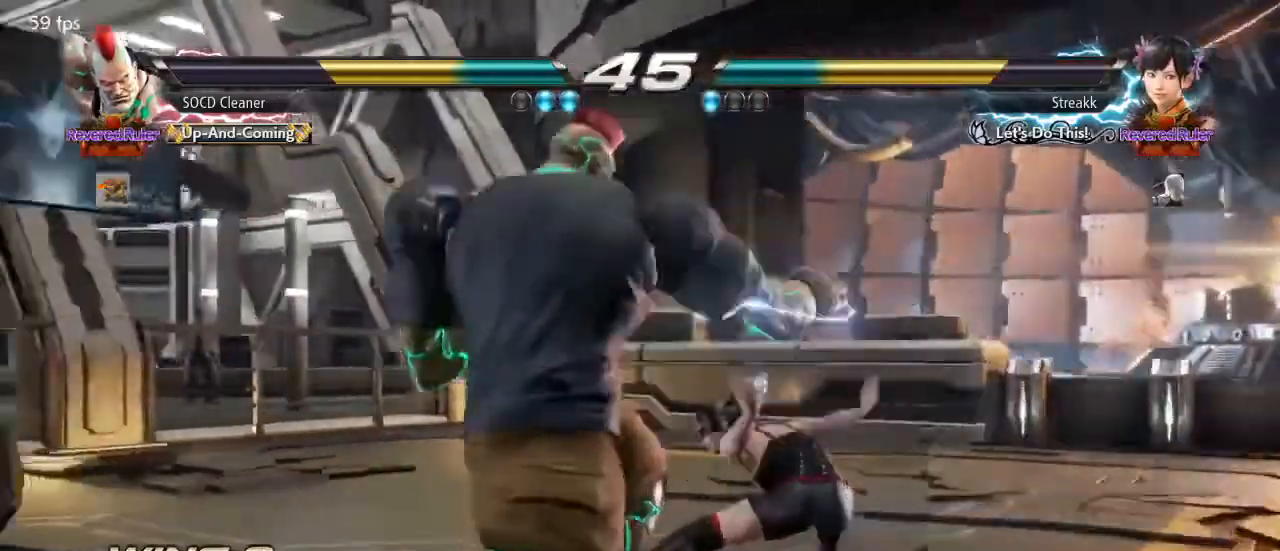
Gameplay with a controller (arcade stick); each line is a JSON object with the inputs held at the frame after it. "events" lists button and stick changes between this image and that frame as [ms after this image, input, new state], when the widget could be followed in between. Not read: L3 R3 other_buttons.
{"buttons": ["DPAD_DOWN", "DPAD_LEFT"], "events": [[100, "DPAD_LEFT", "up"], [167, "DPAD_LEFT", "down"], [300, "DPAD_DOWN", "down"]]}
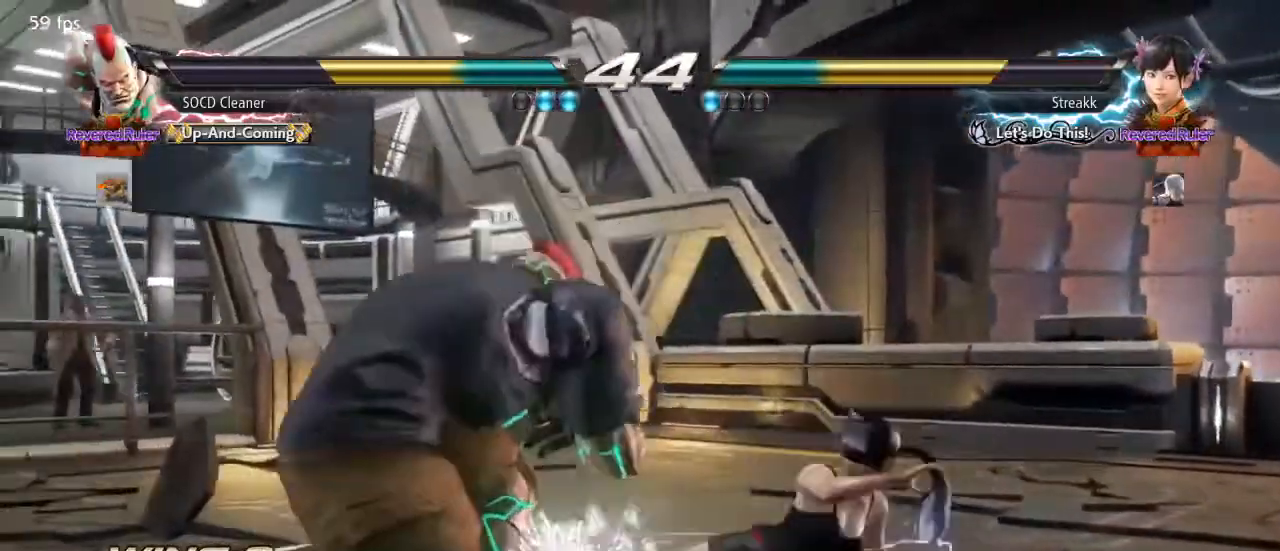
{"buttons": ["TRIANGLE"], "events": [[67, "DPAD_DOWN", "up"], [100, "DPAD_LEFT", "up"], [133, "CROSS", "down"], [233, "CROSS", "up"], [267, "TRIANGLE", "down"], [400, "TRIANGLE", "up"], [467, "TRIANGLE", "down"]]}
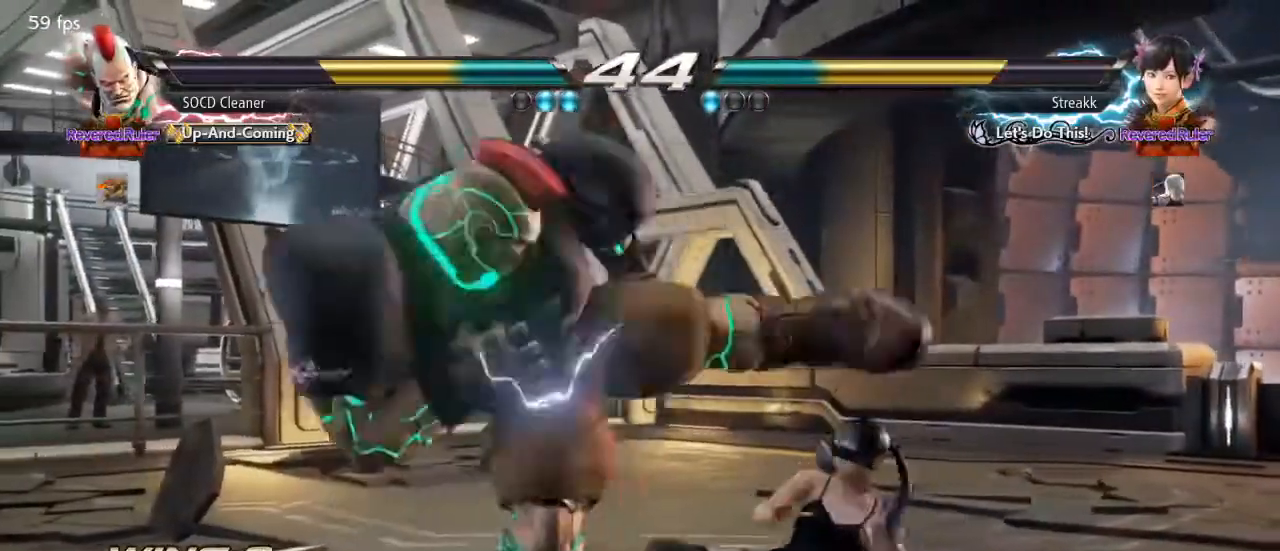
{"buttons": ["DPAD_LEFT"], "events": [[133, "TRIANGLE", "up"], [267, "DPAD_LEFT", "down"]]}
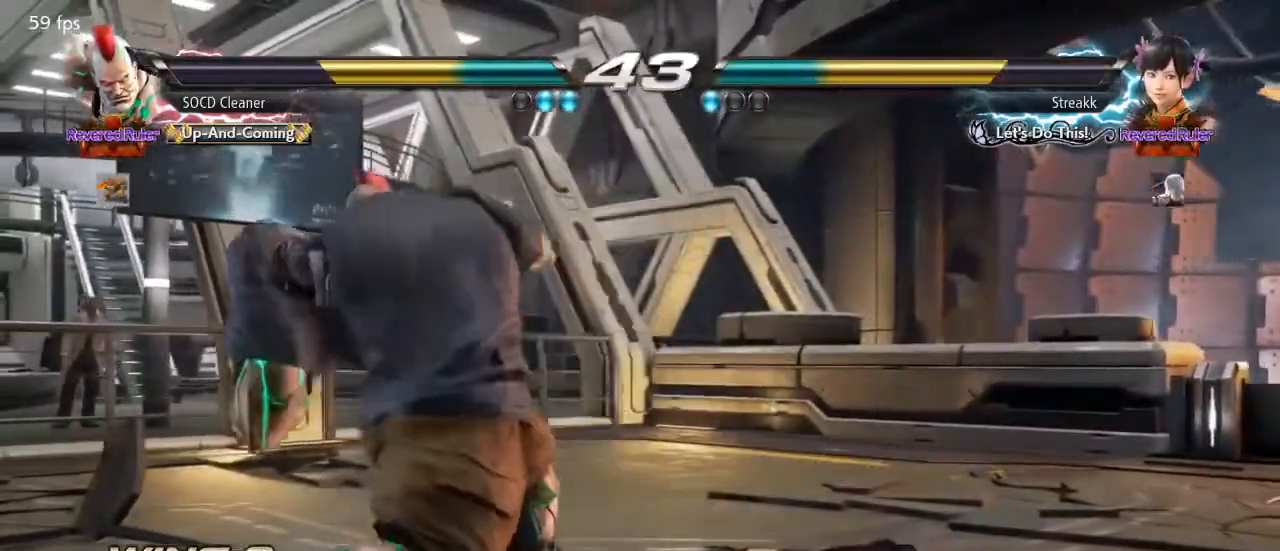
{"buttons": ["DPAD_LEFT"], "events": [[33, "DPAD_LEFT", "up"], [67, "DPAD_LEFT", "down"]]}
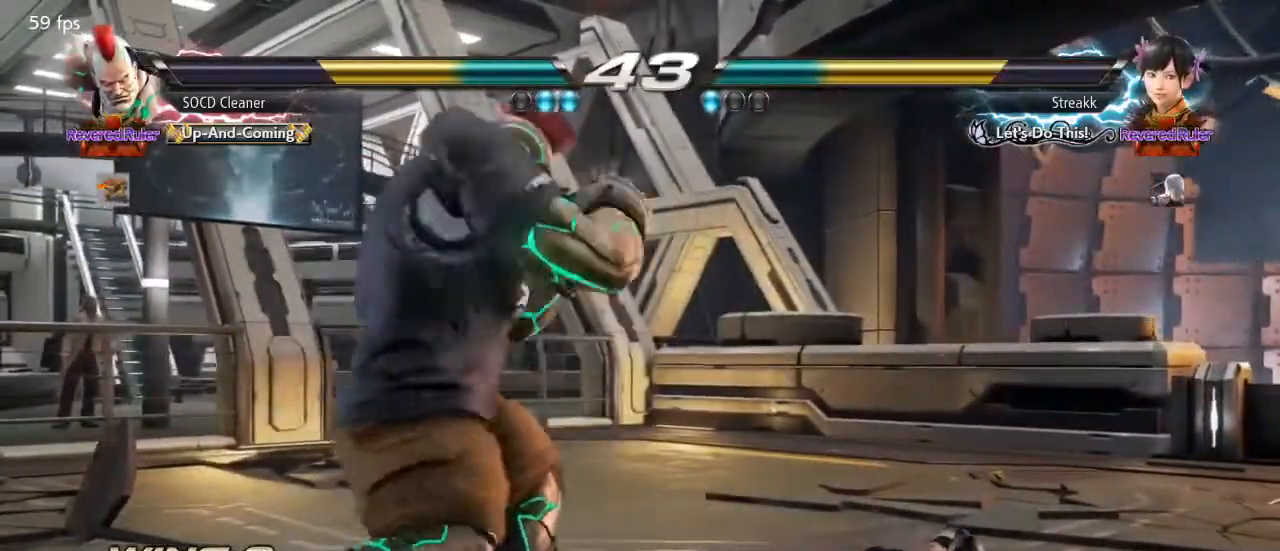
{"buttons": [], "events": [[133, "DPAD_DOWN", "down"], [167, "DPAD_DOWN", "up"], [200, "DPAD_LEFT", "up"], [267, "DPAD_LEFT", "down"], [433, "DPAD_LEFT", "up"]]}
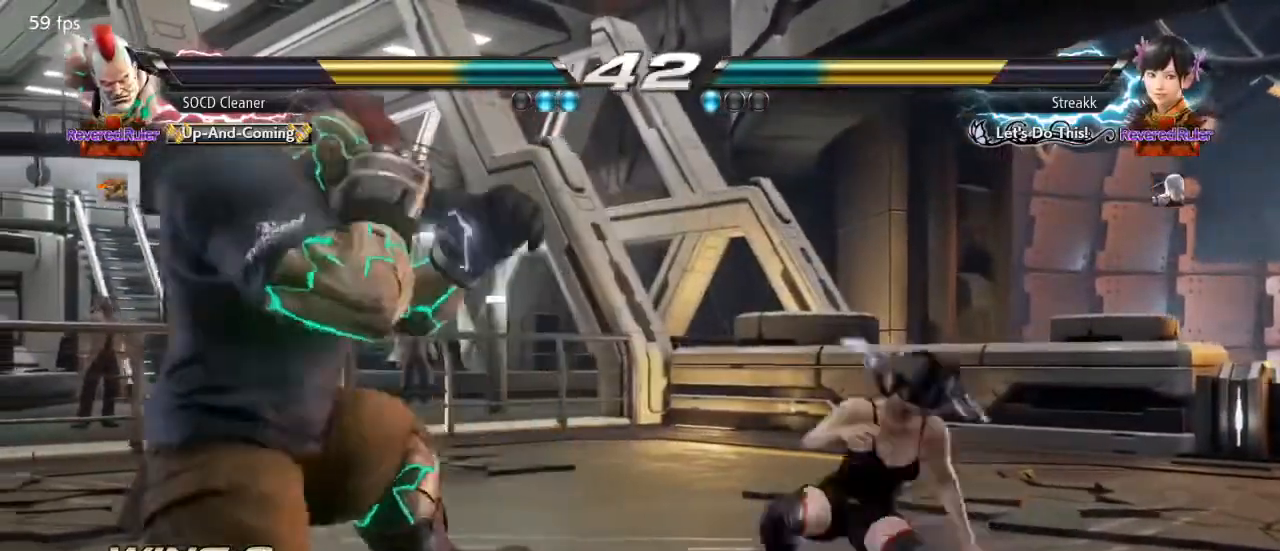
{"buttons": [], "events": [[67, "DPAD_RIGHT", "down"], [133, "DPAD_RIGHT", "up"], [167, "DPAD_RIGHT", "down"], [233, "TRIANGLE", "down"], [267, "DPAD_RIGHT", "up"], [300, "TRIANGLE", "up"], [367, "DPAD_LEFT", "down"], [400, "DPAD_LEFT", "up"]]}
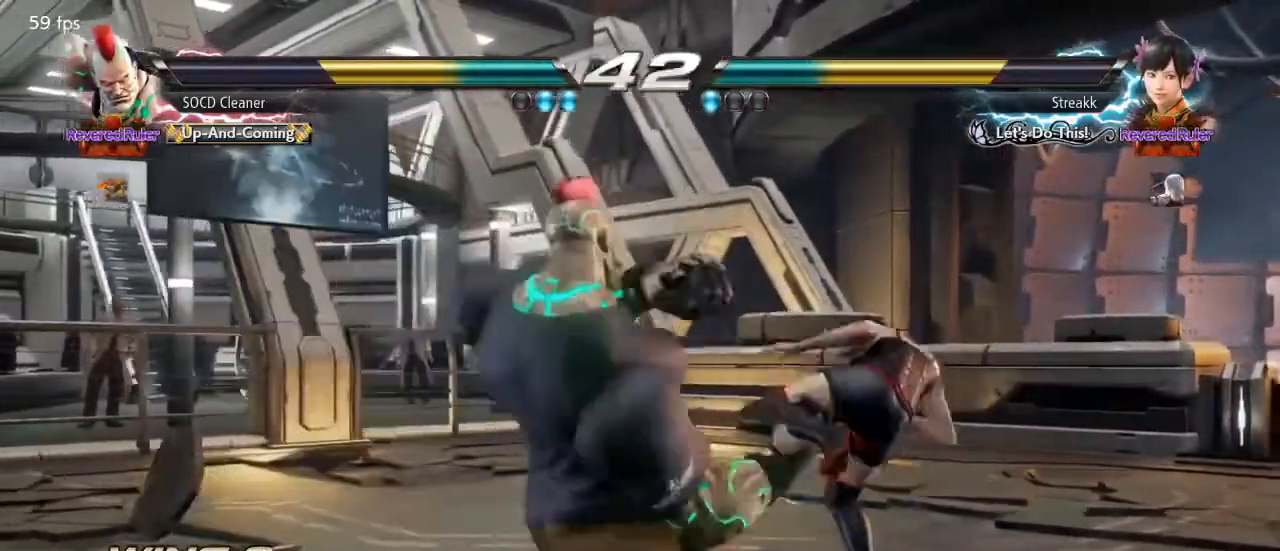
{"buttons": ["DPAD_RIGHT"], "events": [[467, "DPAD_RIGHT", "down"]]}
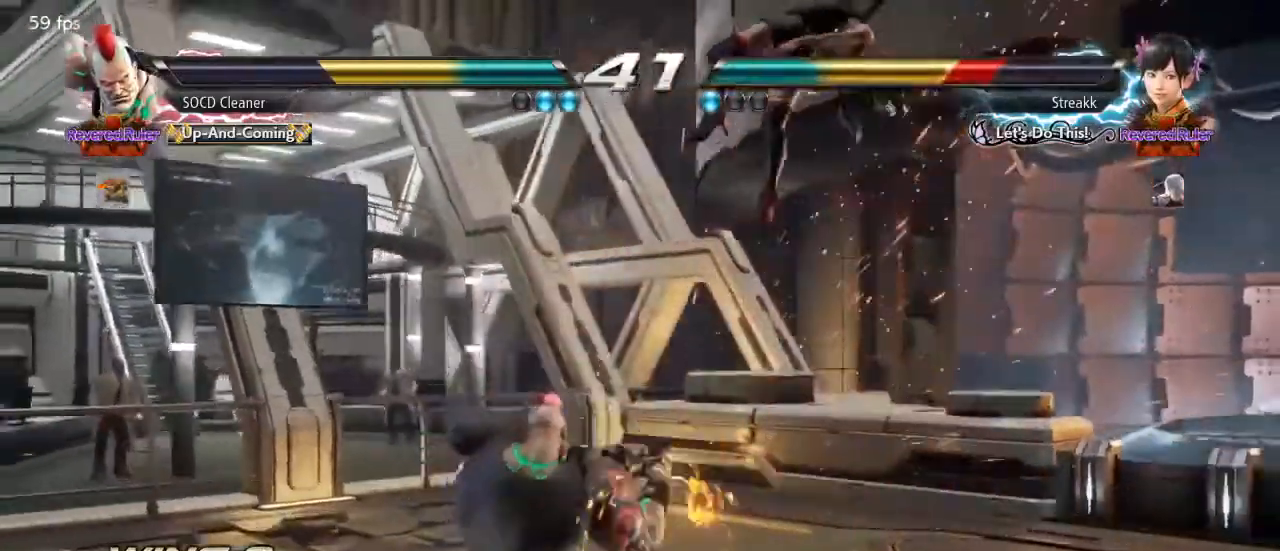
{"buttons": ["SQUARE", "TRIANGLE", "DPAD_UP"], "events": [[33, "DPAD_RIGHT", "up"], [100, "DPAD_RIGHT", "down"], [133, "DPAD_RIGHT", "up"], [167, "DPAD_RIGHT", "down"], [233, "DPAD_RIGHT", "up"], [333, "DPAD_UP", "down"], [367, "SQUARE", "down"], [367, "TRIANGLE", "down"]]}
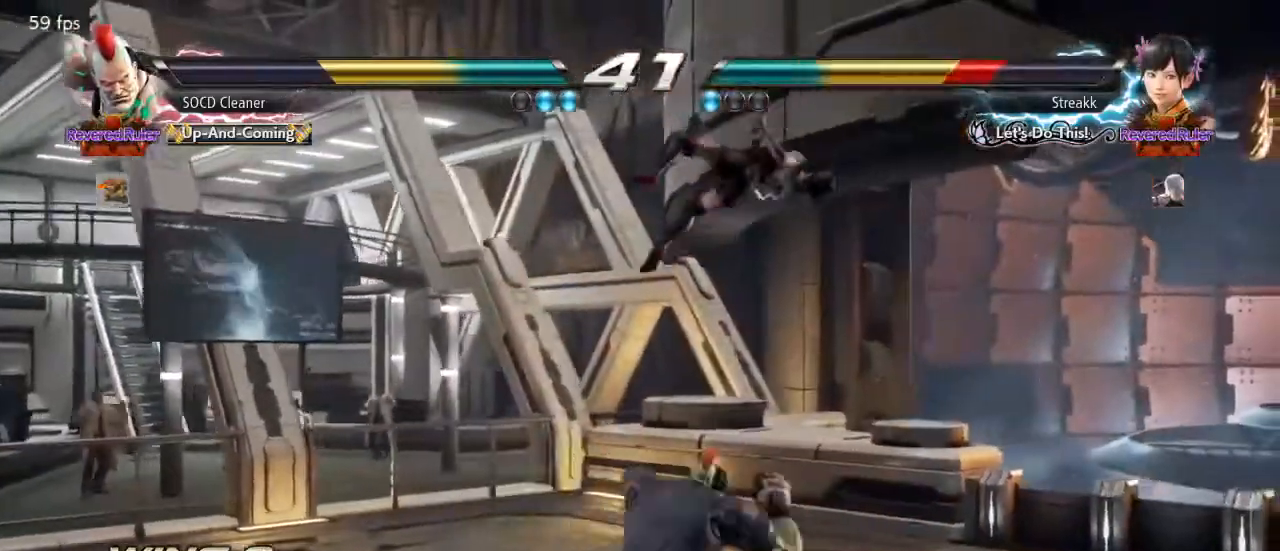
{"buttons": [], "events": [[67, "DPAD_LEFT", "down"], [100, "DPAD_UP", "up"], [100, "SQUARE", "up"], [100, "TRIANGLE", "up"], [367, "DPAD_LEFT", "up"]]}
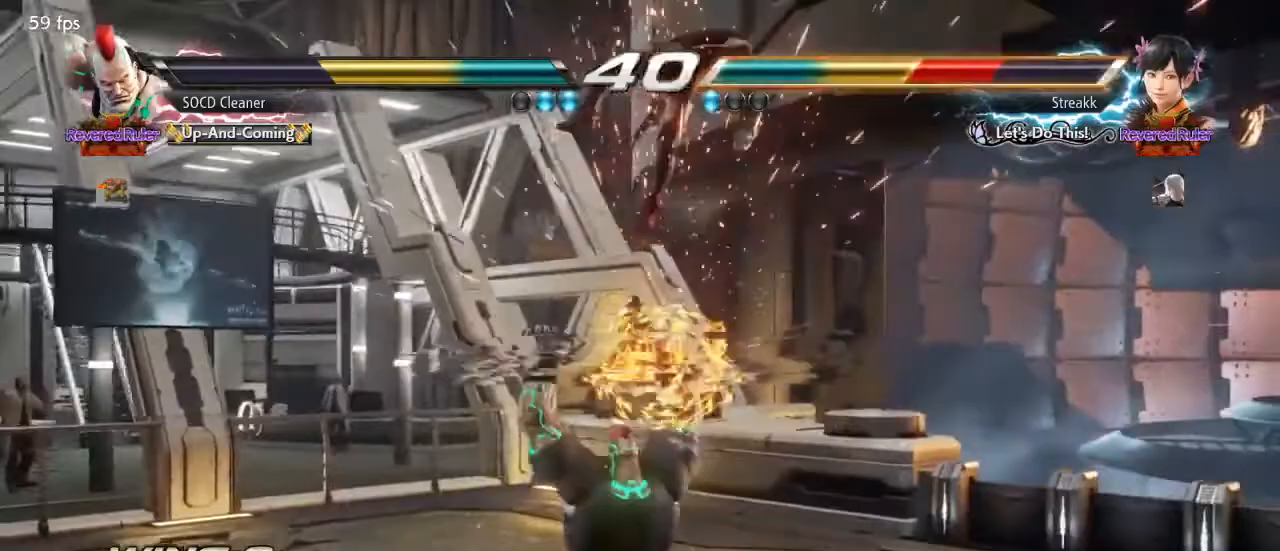
{"buttons": ["DPAD_LEFT"], "events": [[233, "DPAD_UP", "down"], [233, "SQUARE", "down"], [233, "TRIANGLE", "down"], [400, "DPAD_LEFT", "down"], [400, "DPAD_UP", "up"], [433, "SQUARE", "up"], [433, "TRIANGLE", "up"]]}
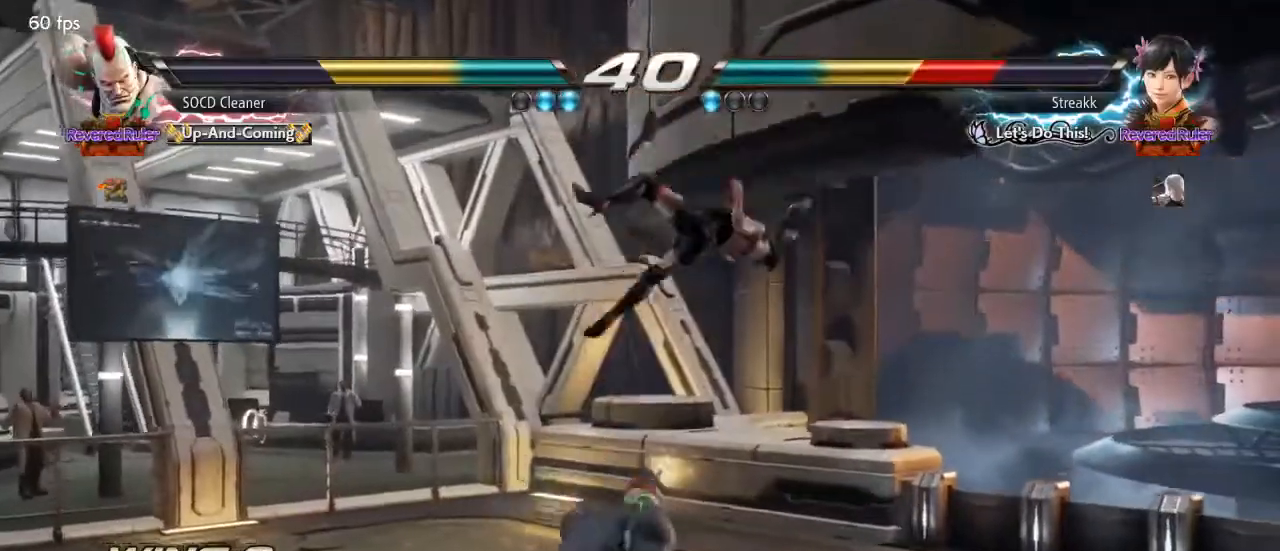
{"buttons": [], "events": [[233, "DPAD_LEFT", "up"]]}
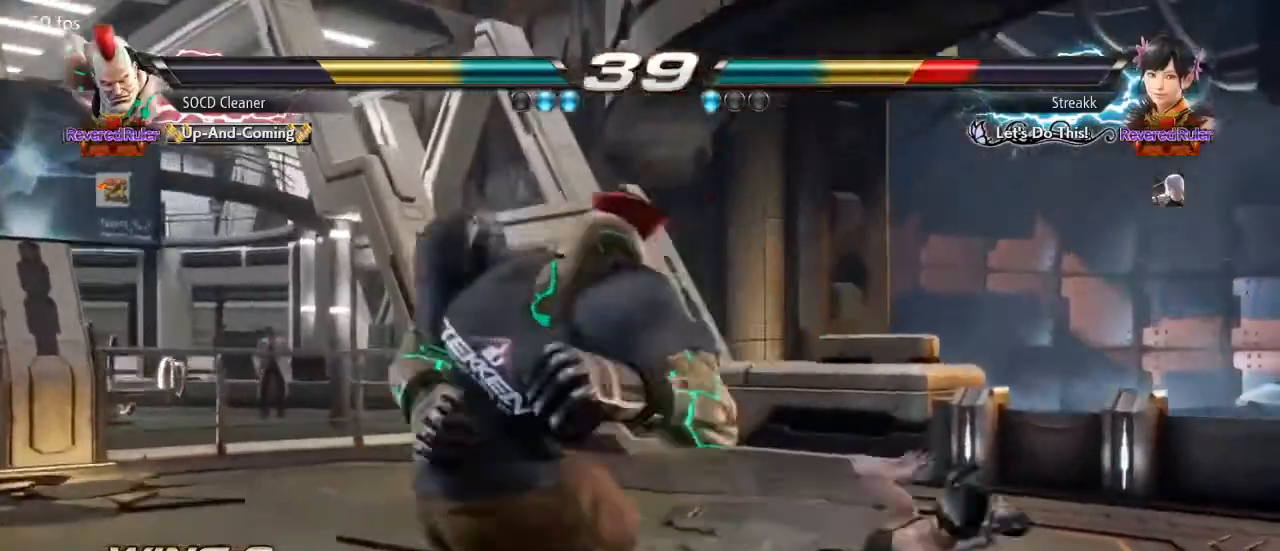
{"buttons": ["DPAD_DOWN", "DPAD_LEFT"], "events": [[133, "DPAD_LEFT", "down"], [233, "DPAD_DOWN", "down"], [267, "DPAD_DOWN", "up"], [333, "DPAD_LEFT", "up"], [367, "DPAD_LEFT", "down"], [500, "DPAD_DOWN", "down"]]}
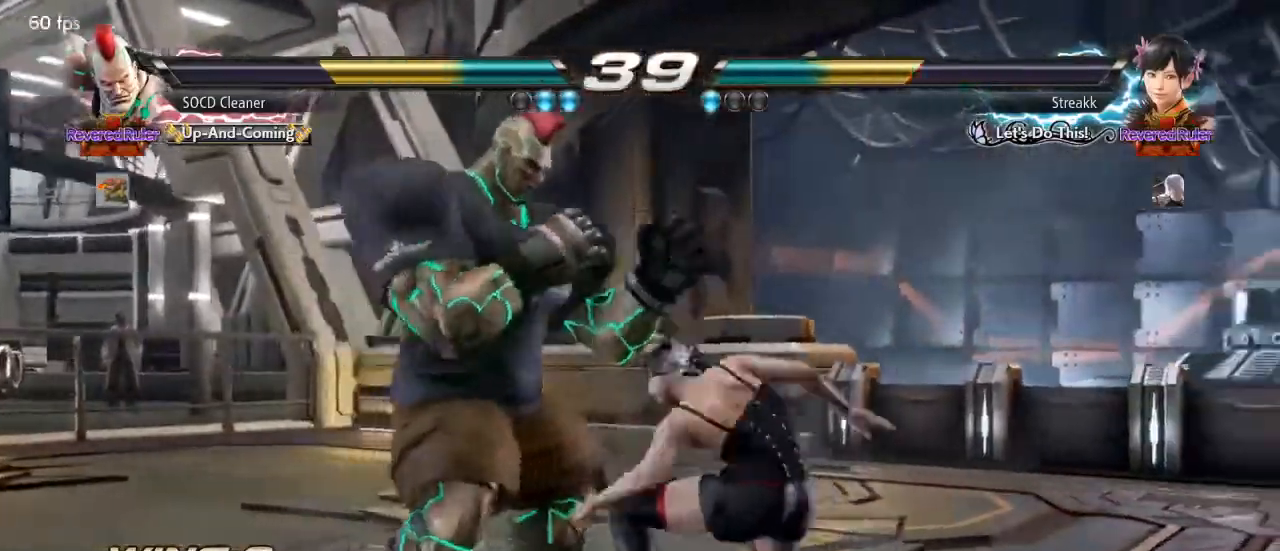
{"buttons": ["DPAD_LEFT"], "events": [[33, "DPAD_DOWN", "up"], [67, "DPAD_LEFT", "up"], [100, "DPAD_LEFT", "down"], [333, "DPAD_LEFT", "up"], [433, "DPAD_LEFT", "down"]]}
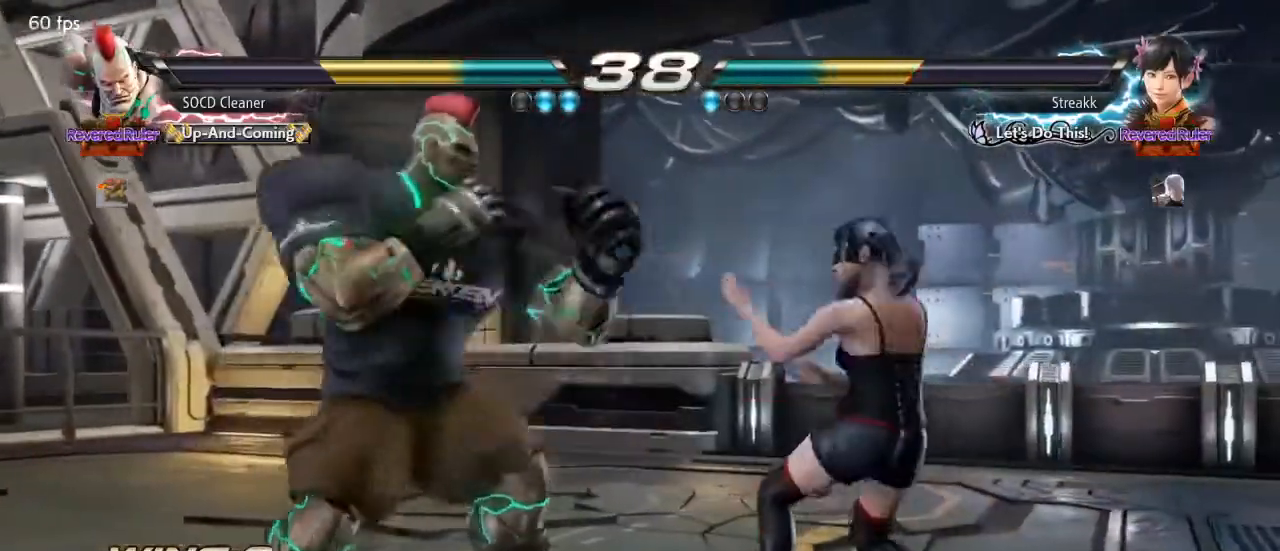
{"buttons": [], "events": [[67, "DPAD_DOWN", "down"], [100, "DPAD_DOWN", "up"], [167, "DPAD_LEFT", "up"], [200, "DPAD_LEFT", "down"], [333, "DPAD_LEFT", "up"], [400, "DPAD_RIGHT", "down"], [467, "DPAD_RIGHT", "up"]]}
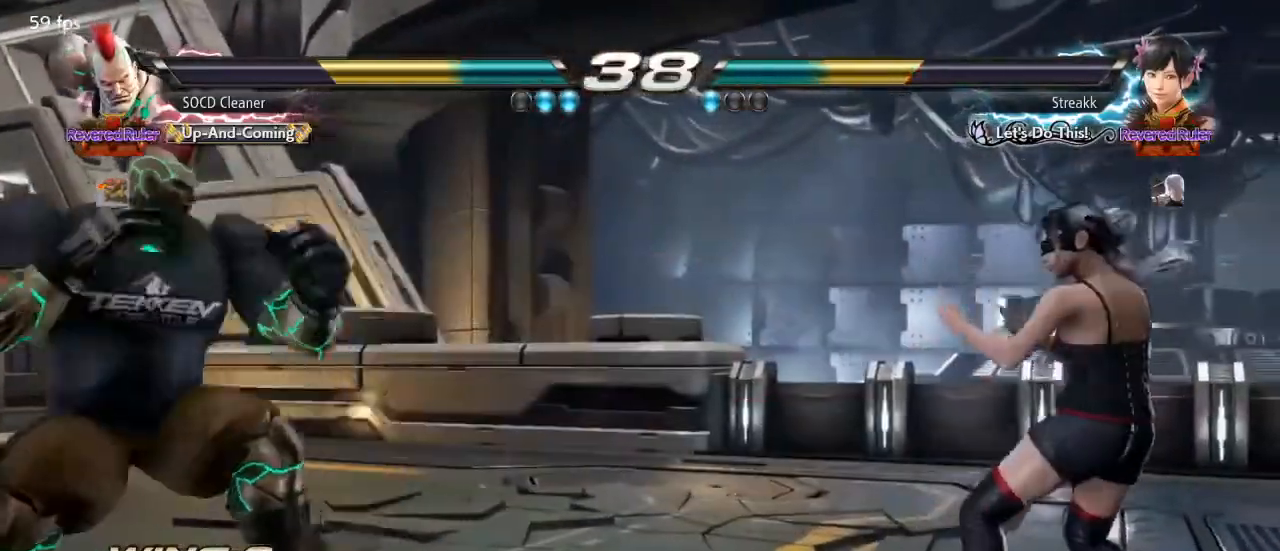
{"buttons": ["DPAD_LEFT"], "events": [[33, "DPAD_RIGHT", "down"], [133, "SQUARE", "down"], [133, "TRIANGLE", "down"], [167, "DPAD_RIGHT", "up"], [200, "SQUARE", "up"], [200, "TRIANGLE", "up"], [233, "DPAD_LEFT", "down"]]}
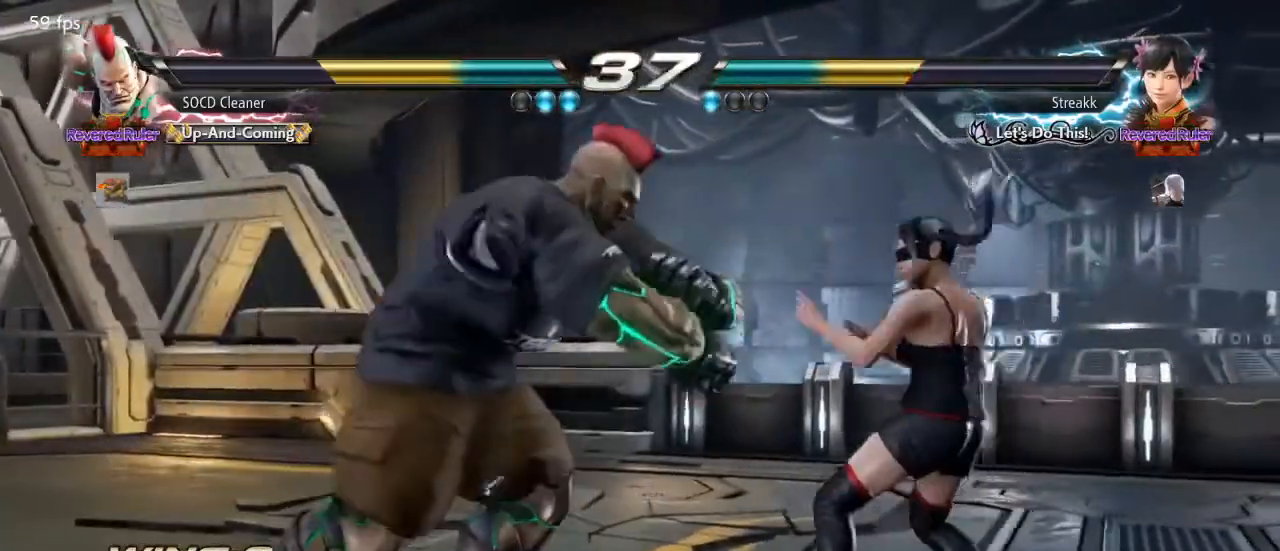
{"buttons": ["TRIANGLE", "DPAD_LEFT"], "events": [[100, "DPAD_LEFT", "up"], [167, "DPAD_LEFT", "down"], [300, "DPAD_LEFT", "up"], [400, "DPAD_DOWN", "down"], [400, "DPAD_RIGHT", "down"], [433, "TRIANGLE", "down"], [467, "DPAD_DOWN", "up"], [467, "DPAD_RIGHT", "up"], [500, "DPAD_LEFT", "down"]]}
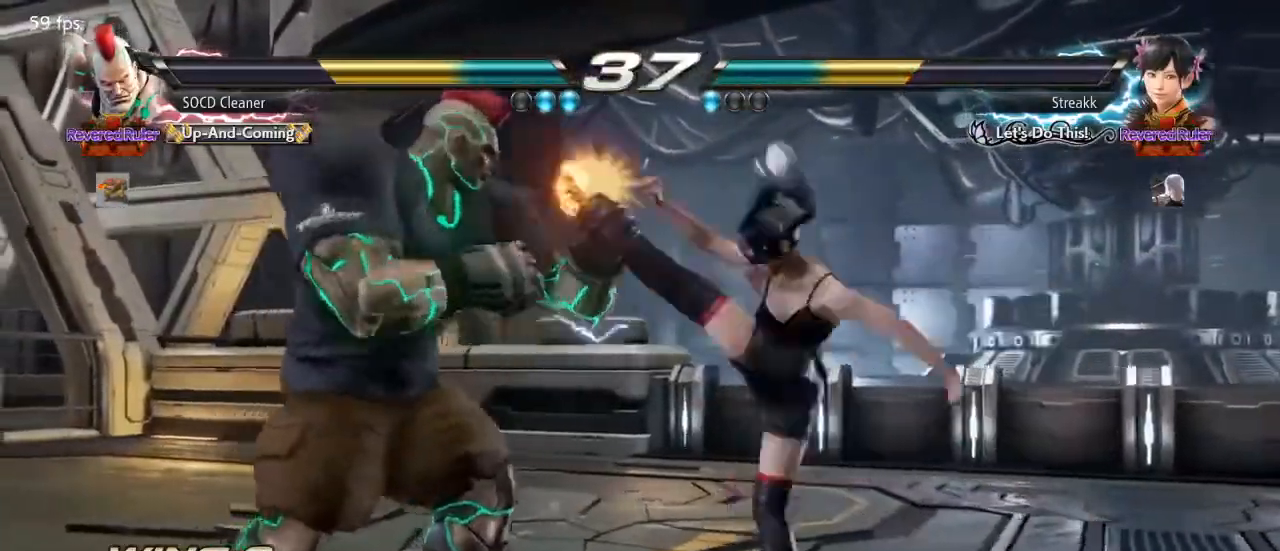
{"buttons": ["DPAD_DOWN", "DPAD_LEFT"], "events": [[33, "TRIANGLE", "up"], [333, "DPAD_LEFT", "up"], [433, "DPAD_DOWN", "down"], [433, "DPAD_LEFT", "down"]]}
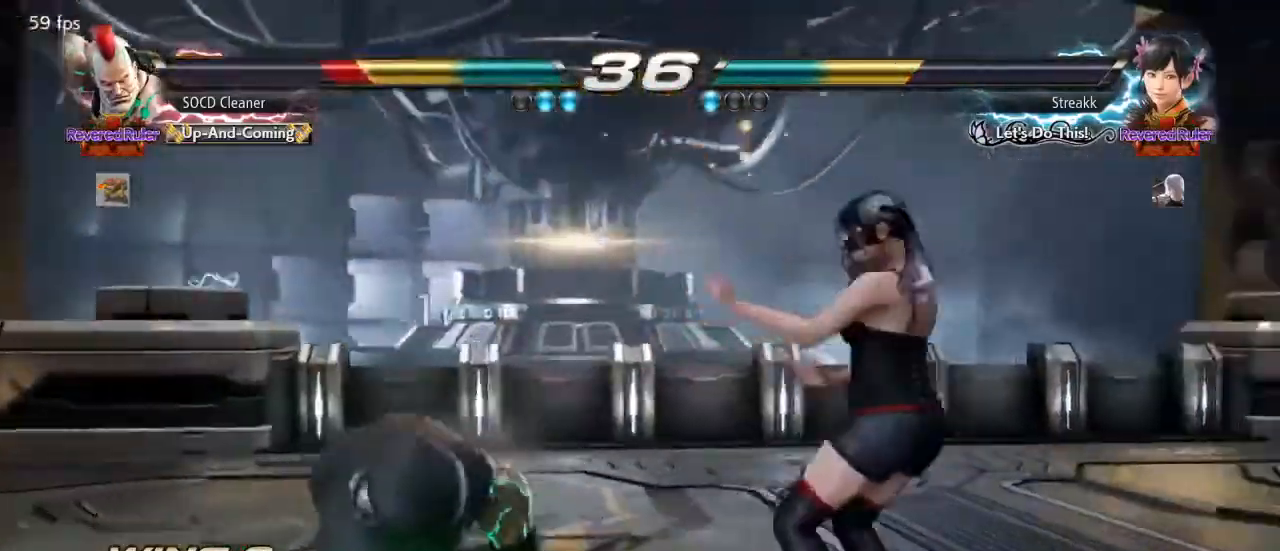
{"buttons": ["DPAD_DOWN", "DPAD_LEFT"], "events": []}
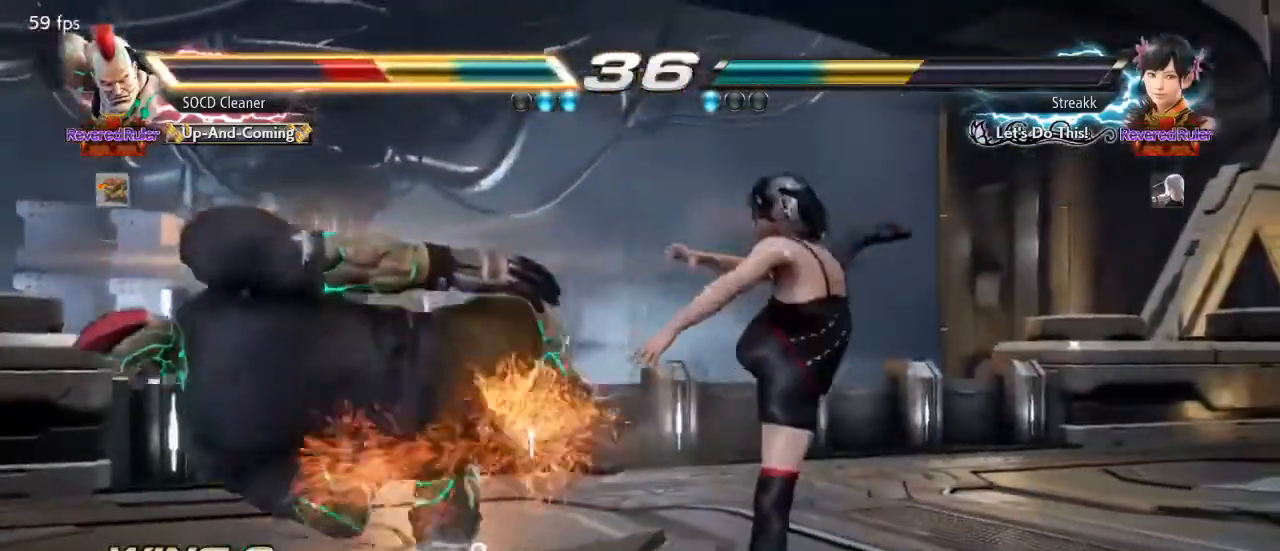
{"buttons": ["CROSS", "CIRCLE", "DPAD_DOWN", "DPAD_LEFT"], "events": [[100, "DPAD_DOWN", "up"], [100, "DPAD_LEFT", "up"], [433, "DPAD_DOWN", "down"], [433, "DPAD_LEFT", "down"], [500, "CIRCLE", "down"], [500, "CROSS", "down"]]}
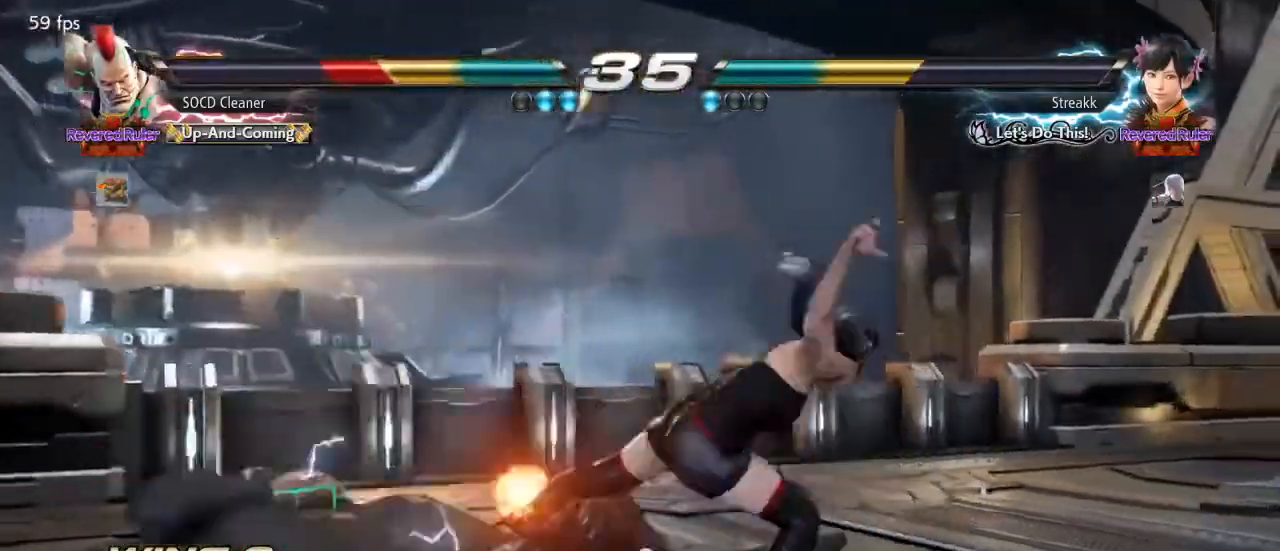
{"buttons": [], "events": [[300, "DPAD_DOWN", "up"], [333, "CIRCLE", "up"], [333, "CROSS", "up"], [333, "DPAD_LEFT", "up"]]}
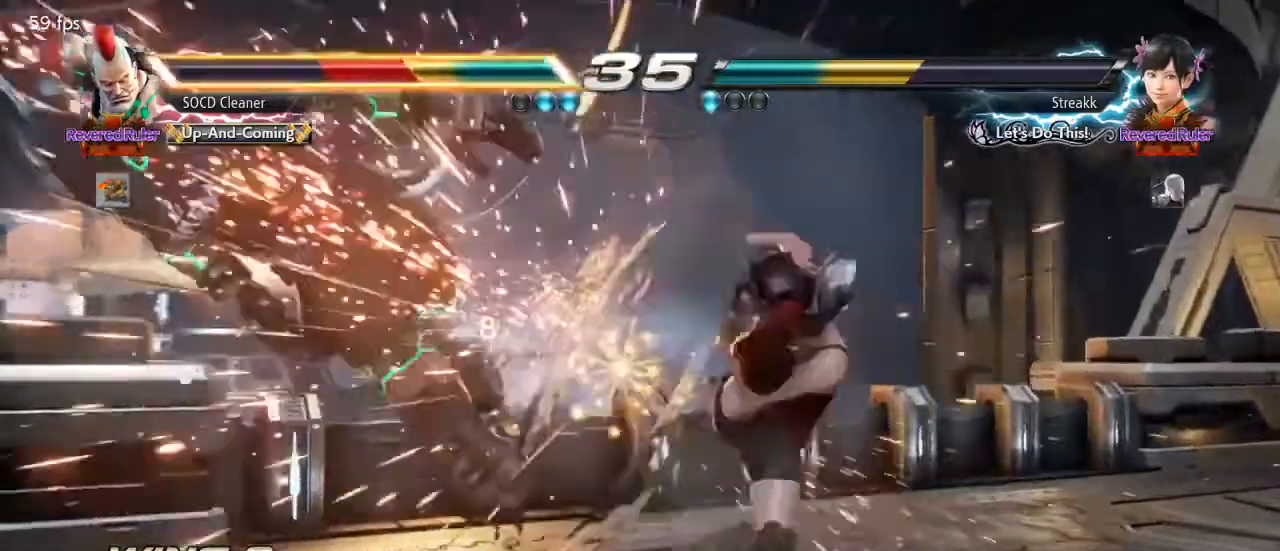
{"buttons": ["CROSS", "CIRCLE", "DPAD_DOWN", "DPAD_LEFT"], "events": [[433, "DPAD_DOWN", "down"], [433, "DPAD_LEFT", "down"], [467, "CIRCLE", "down"], [500, "CROSS", "down"]]}
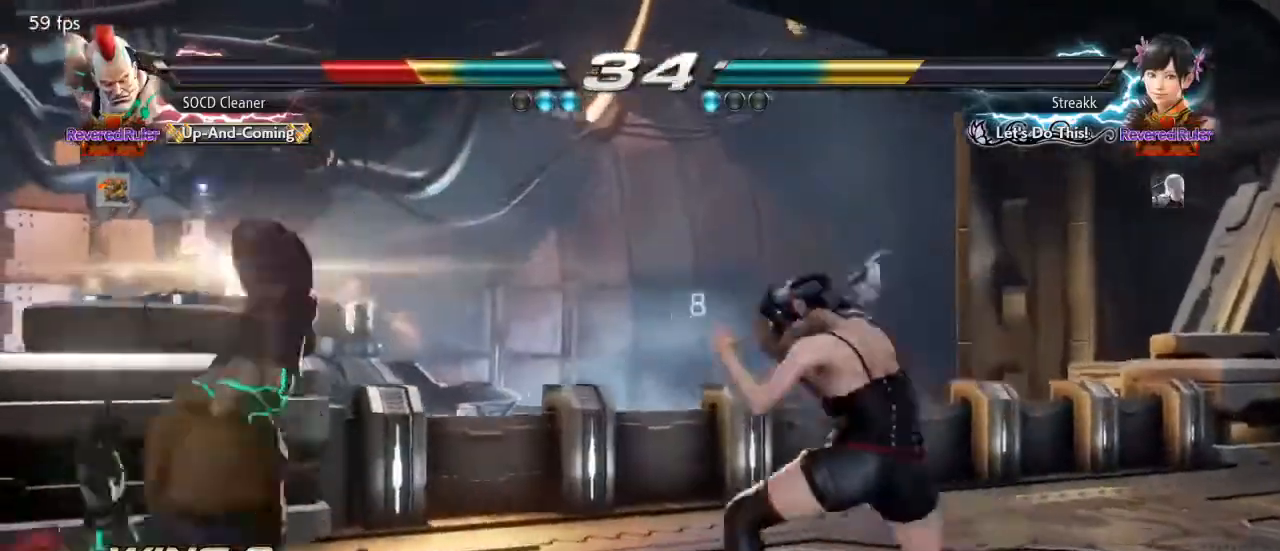
{"buttons": ["CROSS", "CIRCLE", "DPAD_LEFT"], "events": [[33, "DPAD_DOWN", "up"], [33, "DPAD_LEFT", "up"], [67, "DPAD_RIGHT", "down"], [100, "CIRCLE", "up"], [100, "CROSS", "up"], [100, "DPAD_LEFT", "down"], [100, "DPAD_RIGHT", "up"], [167, "DPAD_LEFT", "up"], [167, "DPAD_RIGHT", "down"], [233, "CIRCLE", "down"], [233, "CROSS", "down"], [233, "DPAD_RIGHT", "up"], [267, "DPAD_LEFT", "down"], [300, "CIRCLE", "up"], [300, "DPAD_LEFT", "up"], [333, "CROSS", "up"], [400, "CIRCLE", "down"], [400, "CROSS", "down"], [400, "DPAD_LEFT", "down"]]}
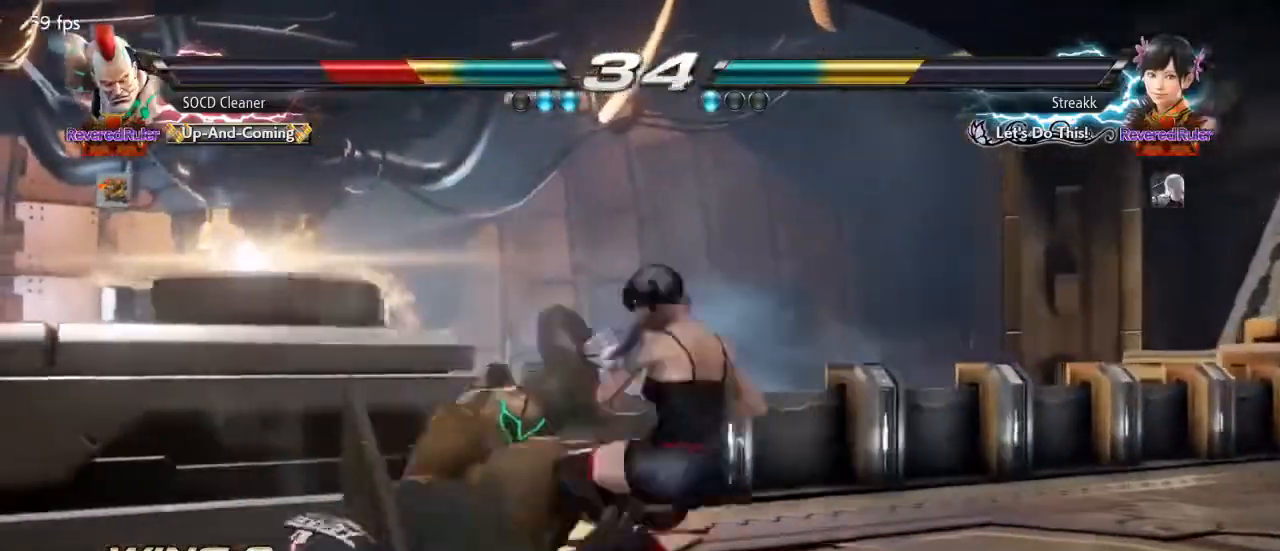
{"buttons": [], "events": [[33, "CIRCLE", "up"], [33, "CROSS", "up"], [333, "DPAD_LEFT", "up"]]}
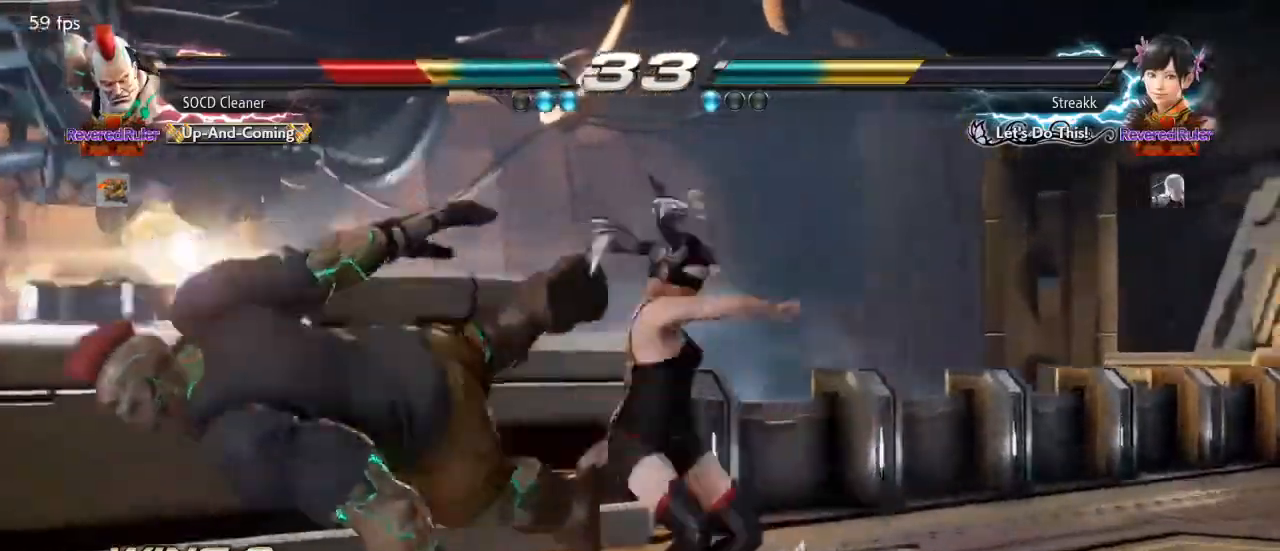
{"buttons": [], "events": []}
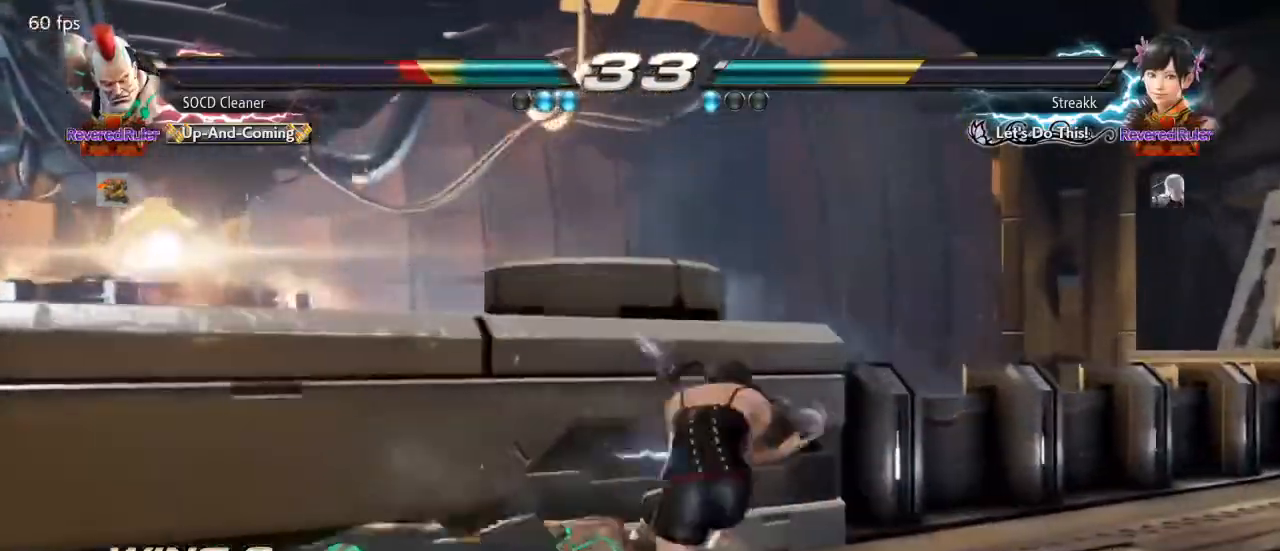
{"buttons": ["DPAD_LEFT"], "events": [[133, "DPAD_DOWN", "down"], [133, "DPAD_LEFT", "down"], [167, "CIRCLE", "down"], [167, "CROSS", "down"], [333, "CIRCLE", "up"], [333, "CROSS", "up"], [400, "DPAD_DOWN", "up"]]}
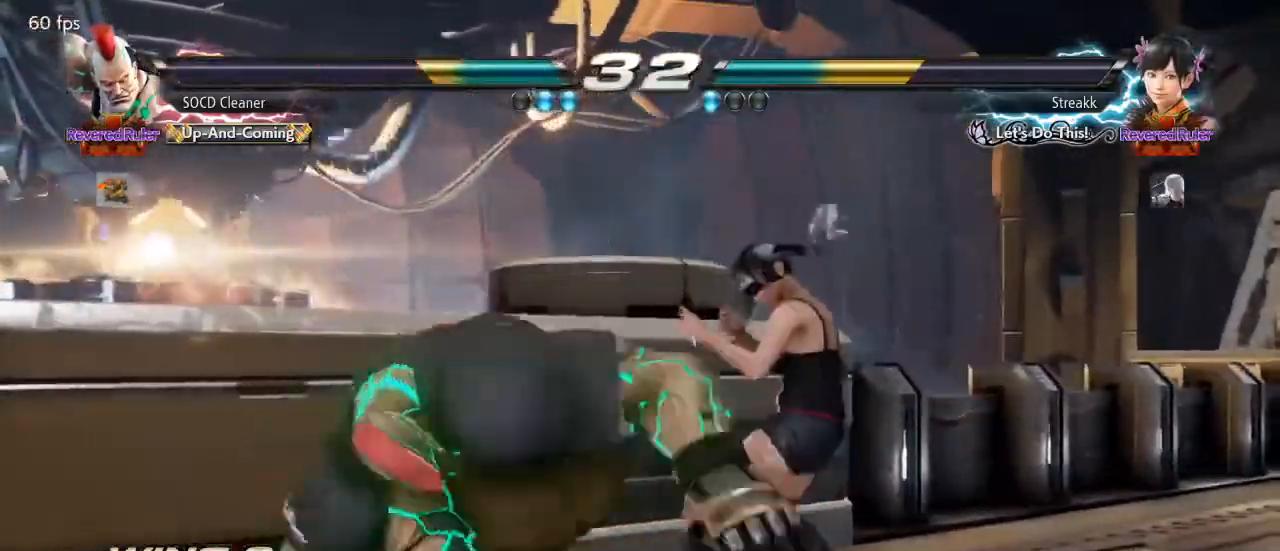
{"buttons": [], "events": [[400, "DPAD_LEFT", "up"]]}
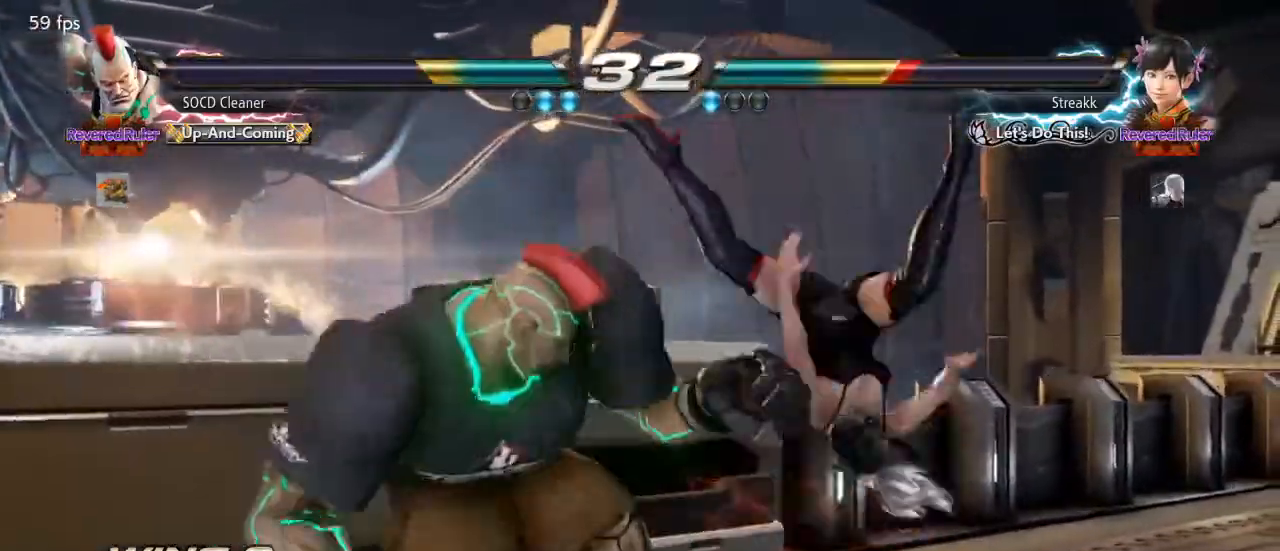
{"buttons": ["DPAD_DOWN", "DPAD_RIGHT"], "events": [[100, "CIRCLE", "down"], [233, "CIRCLE", "up"], [433, "DPAD_DOWN", "down"], [433, "DPAD_RIGHT", "down"]]}
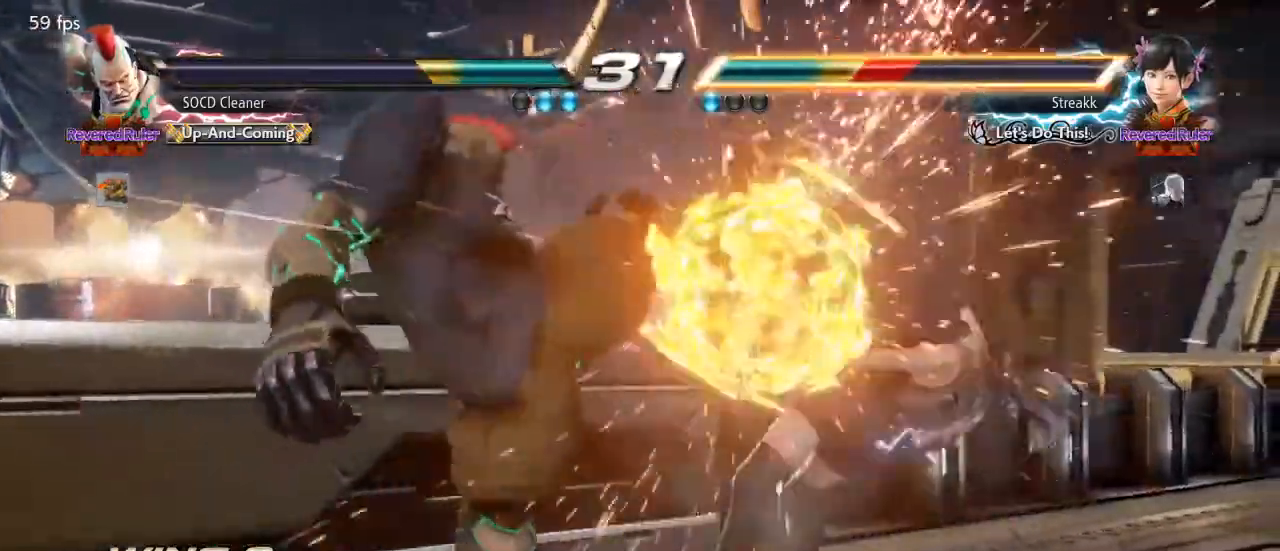
{"buttons": ["SQUARE", "DPAD_DOWN", "DPAD_RIGHT"], "events": [[67, "SQUARE", "down"], [133, "SQUARE", "up"], [200, "SQUARE", "down"], [267, "SQUARE", "up"], [333, "SQUARE", "down"], [400, "SQUARE", "up"], [467, "SQUARE", "down"]]}
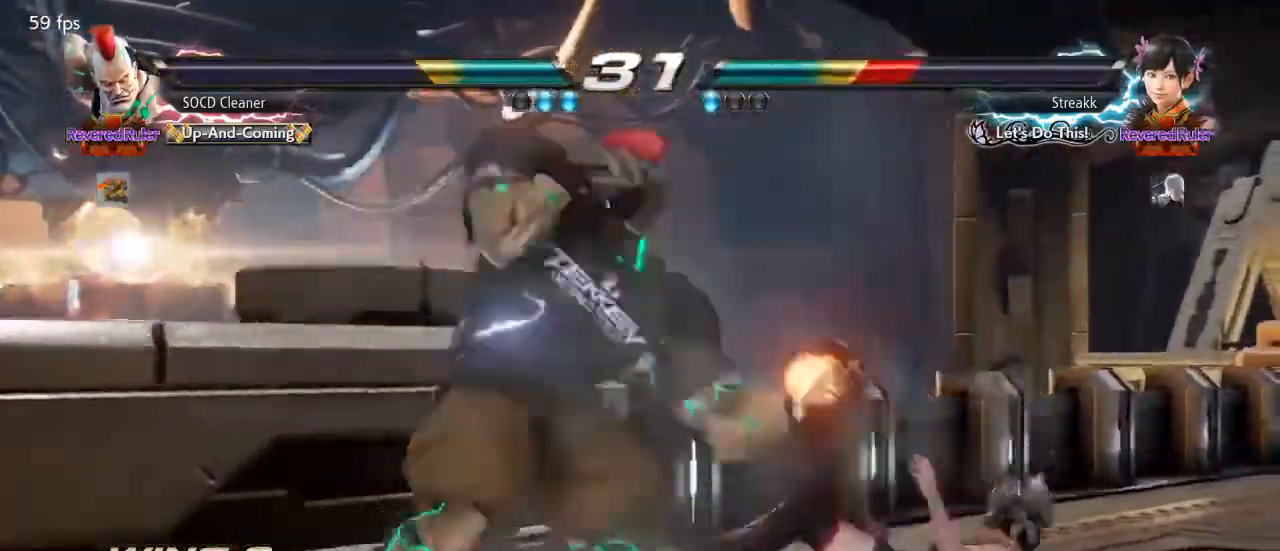
{"buttons": ["DPAD_DOWN"], "events": [[67, "SQUARE", "up"], [200, "SQUARE", "down"], [300, "SQUARE", "up"], [400, "SQUARE", "down"], [500, "DPAD_RIGHT", "up"], [500, "SQUARE", "up"]]}